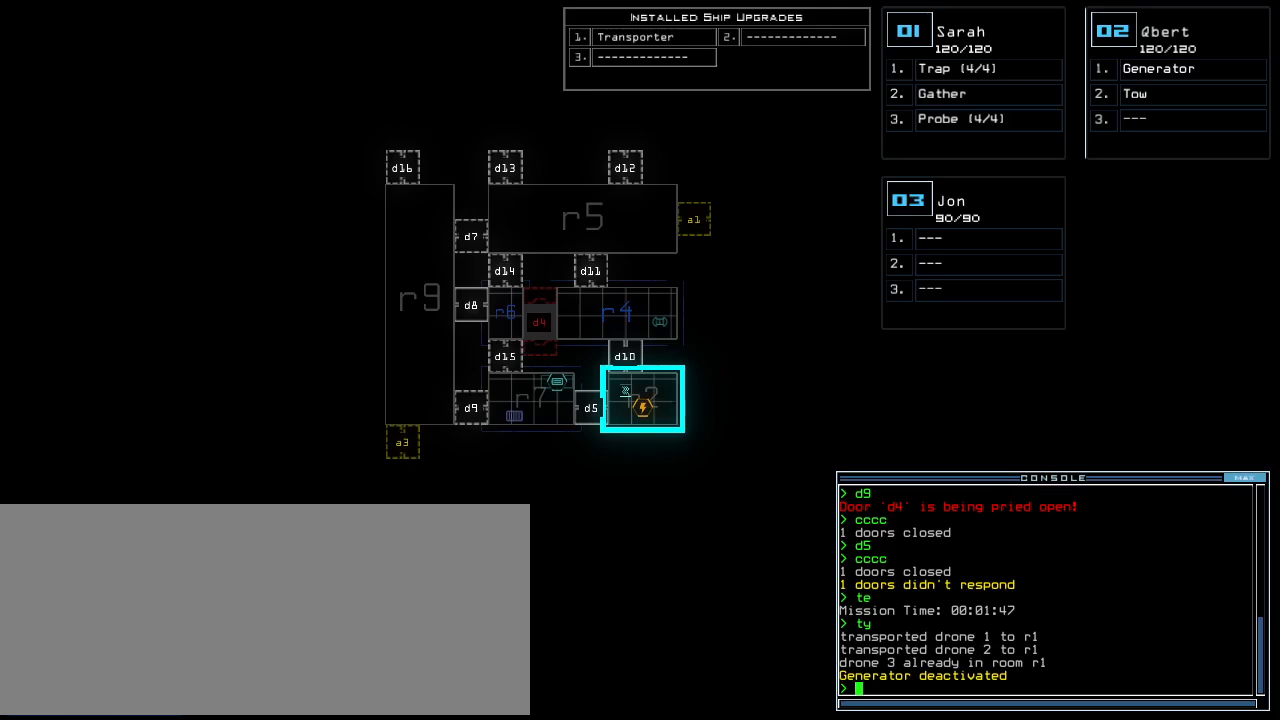
Gameplay with keyboard; each line is a JSON object with the keys held at the frame after it. "events" lists presses ("down") and releases ("up") of ".", "0", "1", "2", "3", "4", "5", "6", "7", "8", "9", "a", "b", "backspace", "c", "caps_lock", "comma", "ctrl_l", "ctrl_r", "d", "down", "e", "equals", "escape", "f", "f8", "g", "h", "i", "j", "k", "l", "left", "m", "minus", "n", "o", "p", "q", "quote", "r", "return", "right", "s", "semicolon", "shift_l", "shift_r", "space", "t", "tab", "tilde", "u", "up", "v", "w", "x", "y" and "z" between this image and that frame as [ms after this image, input, new state], when the widget could be followed in between. No other keys are recorded. Mouse input is not recorded. Not read: other_keys.
{"keys": [], "events": [[220, "t", "down"], [260, "e", "down"], [300, "return", "down"], [300, "t", "up"], [360, "e", "up"], [360, "return", "up"]]}
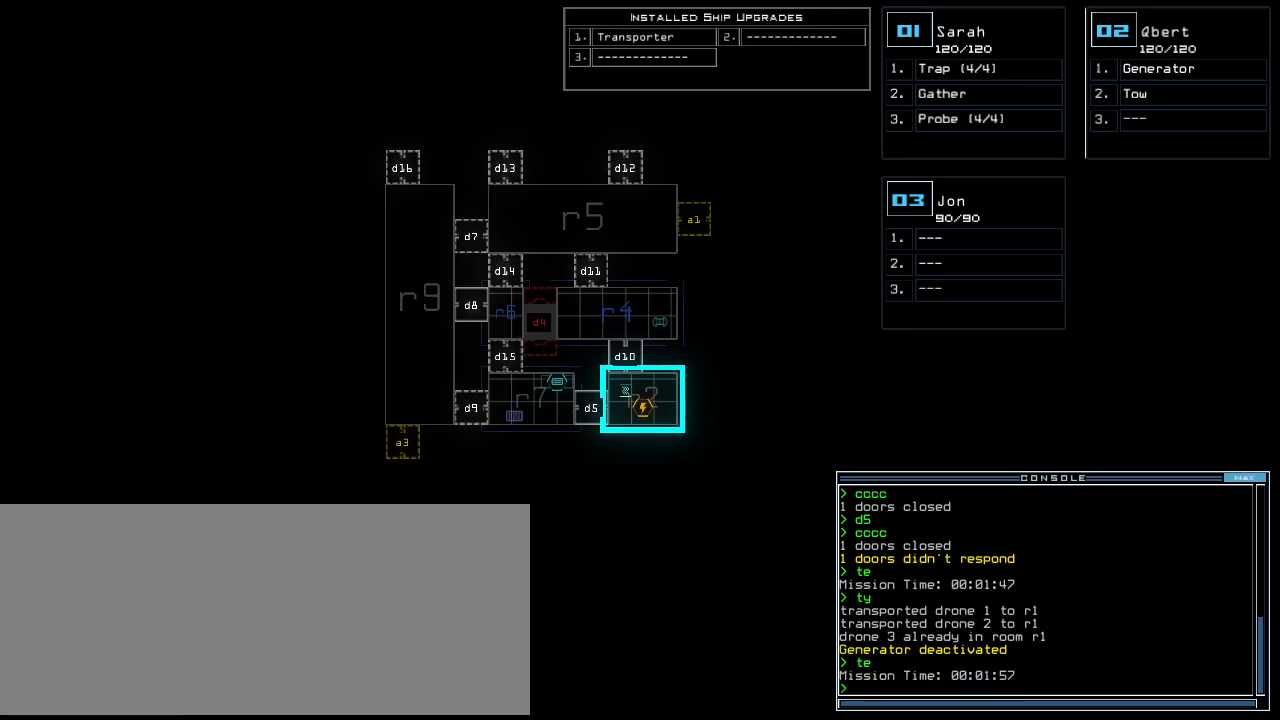
{"keys": [], "events": []}
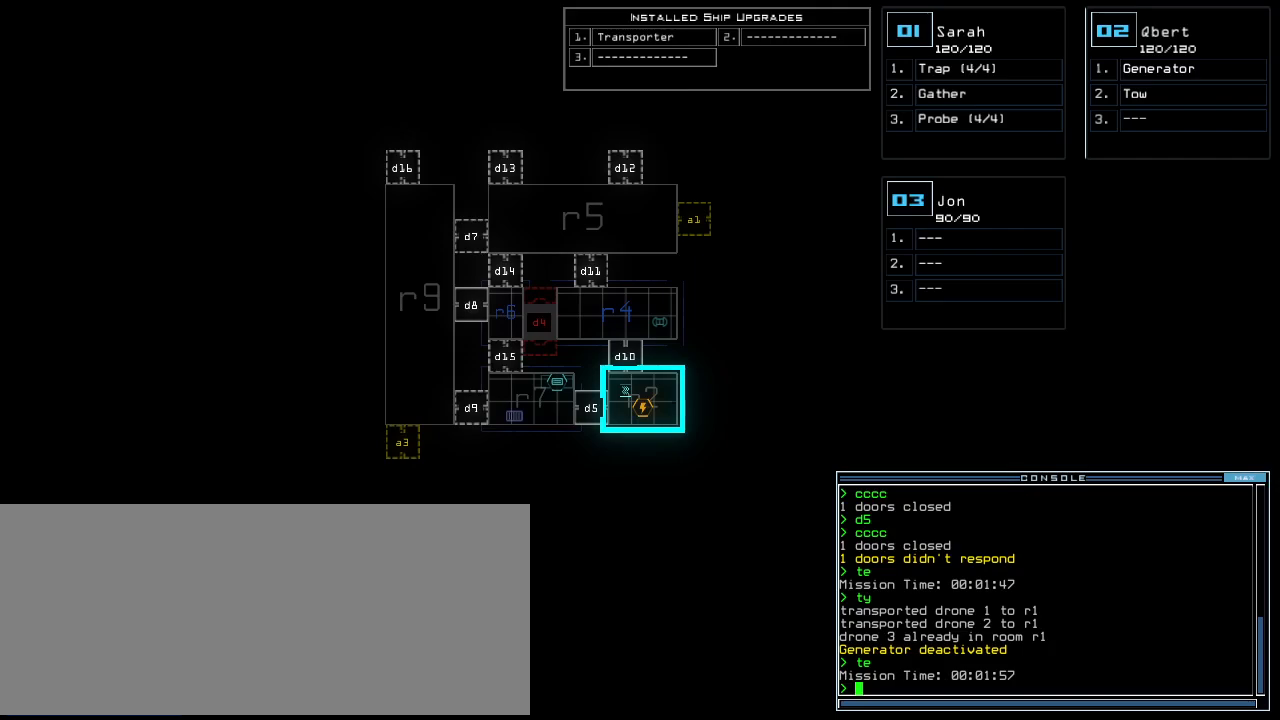
{"keys": [], "events": []}
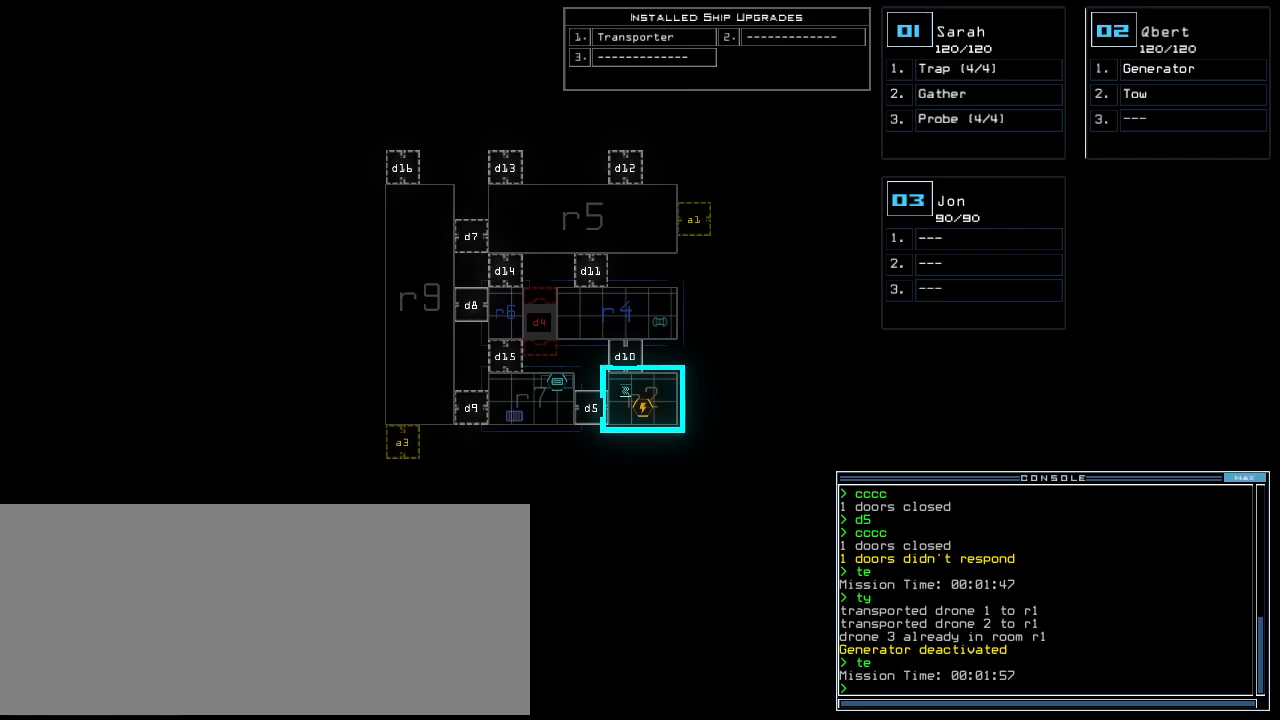
{"keys": [], "events": []}
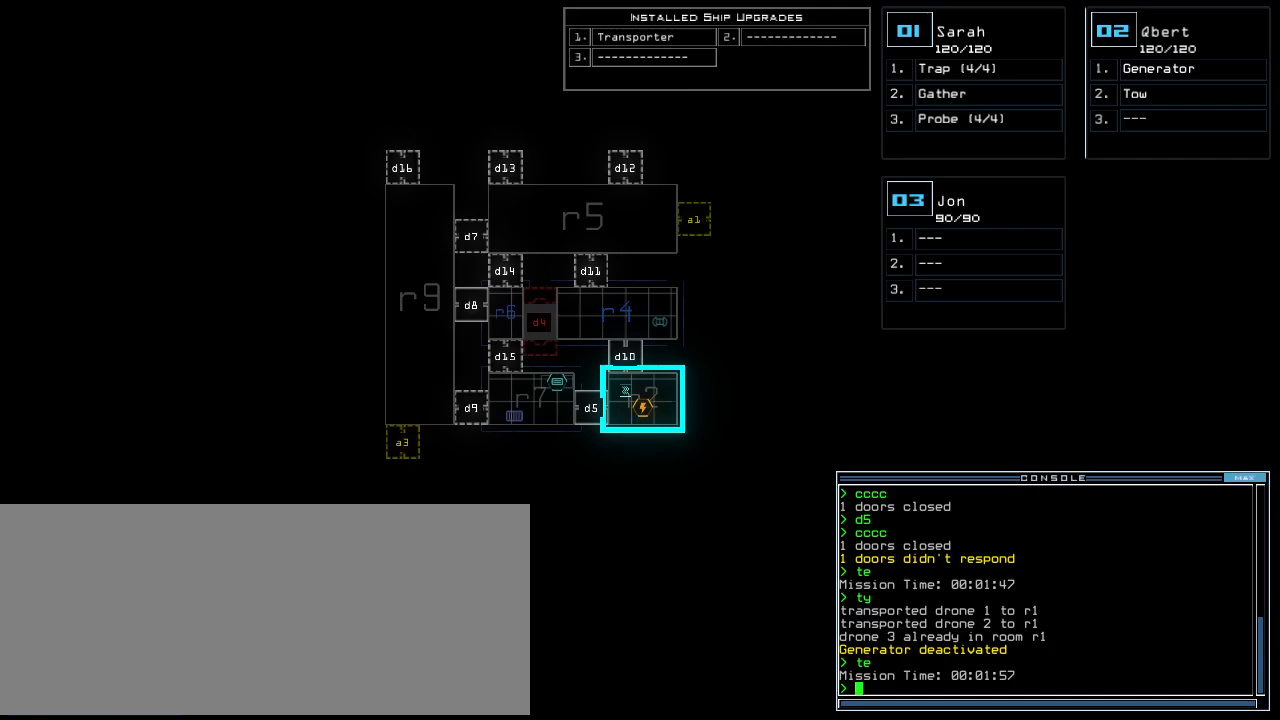
{"keys": [], "events": []}
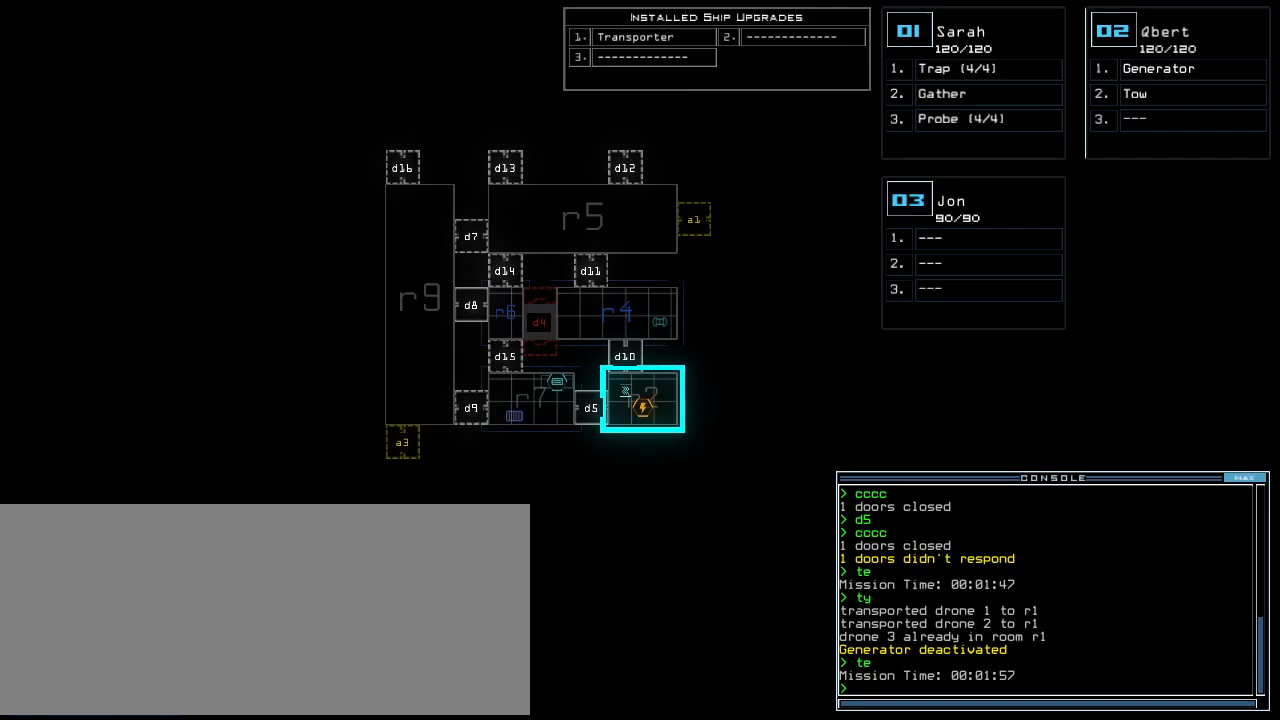
{"keys": [], "events": []}
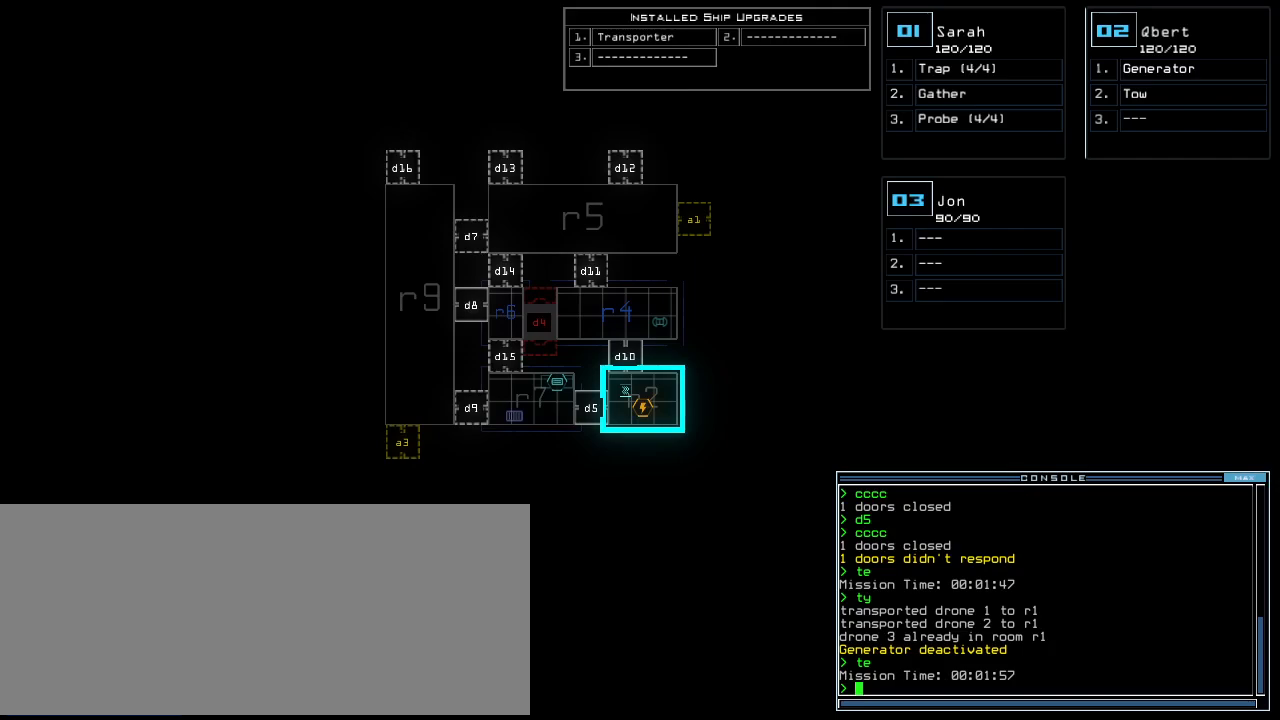
{"keys": ["a", "n"], "events": [[200, "t", "down"], [260, "t", "up"], [360, "r", "down"], [420, "a", "down"], [460, "r", "up"], [480, "n", "down"]]}
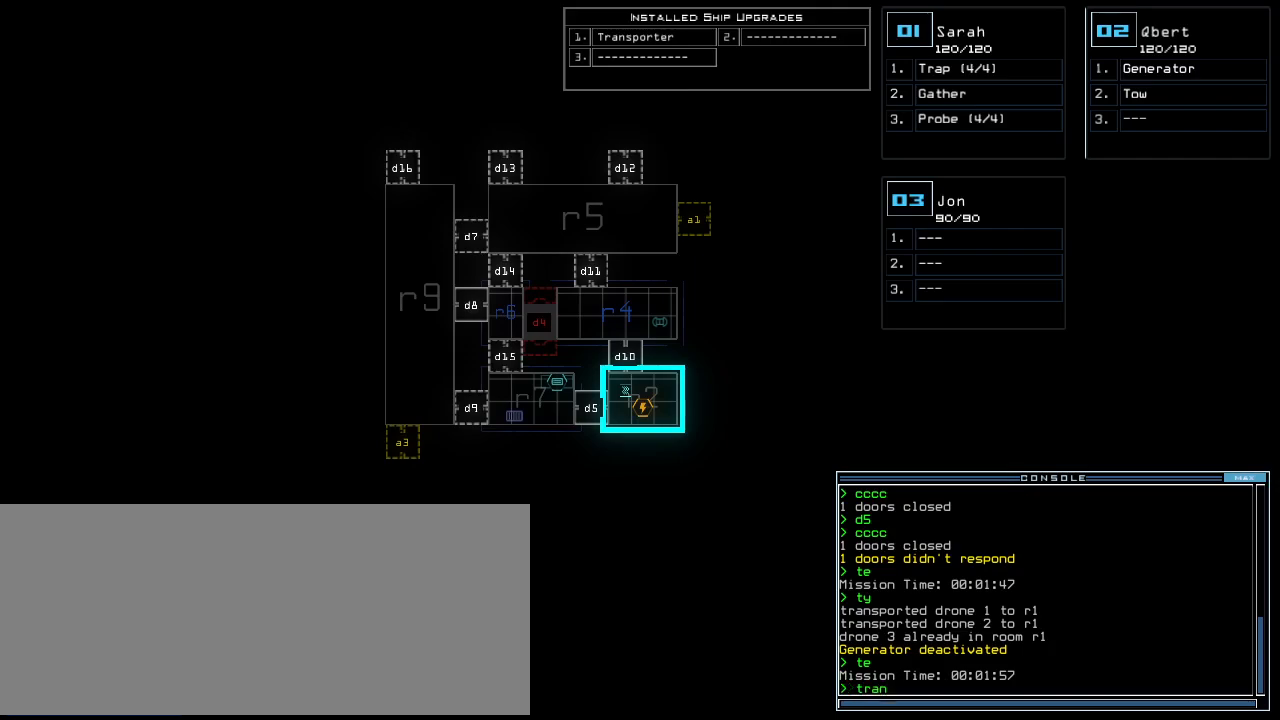
{"keys": ["2"], "events": [[40, "a", "up"], [60, "space", "down"], [120, "n", "up"], [120, "space", "up"], [240, "1", "down"], [300, "1", "up"], [320, "space", "down"], [380, "space", "up"], [440, "2", "down"]]}
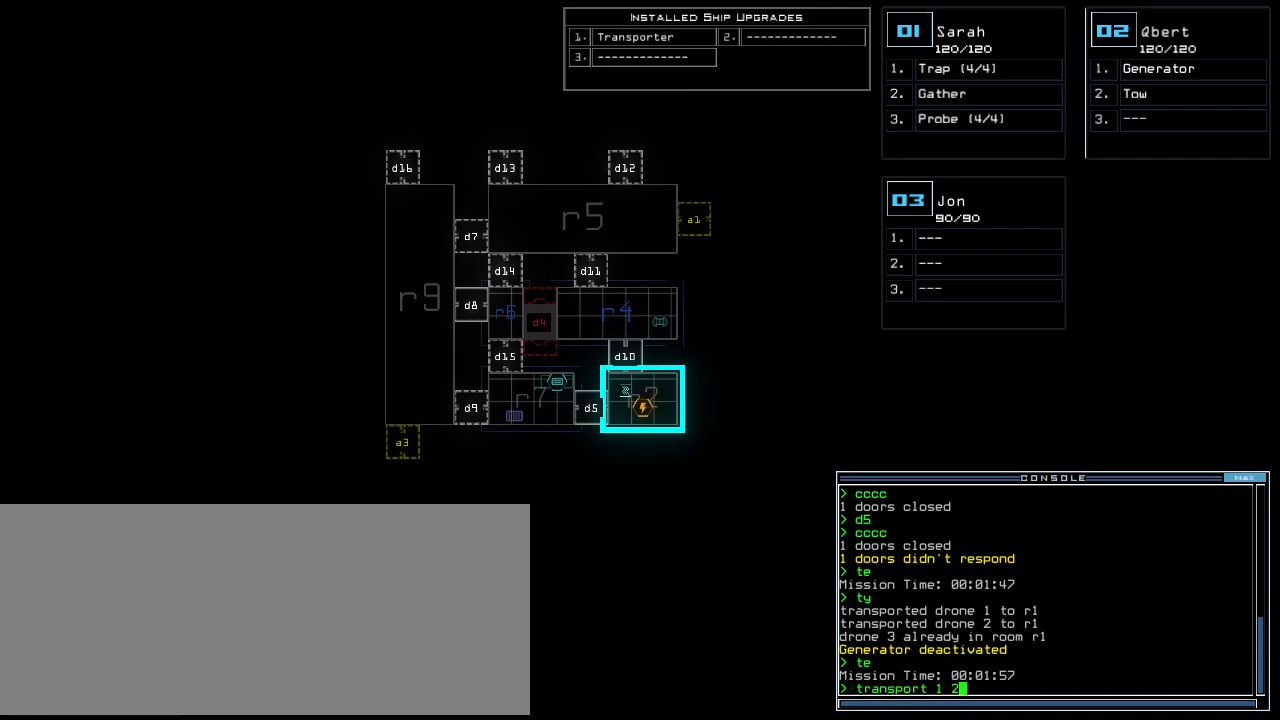
{"keys": [], "events": [[20, "2", "up"], [60, "space", "down"], [120, "space", "up"], [140, "r", "down"], [220, "2", "down"], [240, "r", "up"], [300, "2", "up"], [300, "return", "down"], [380, "return", "up"]]}
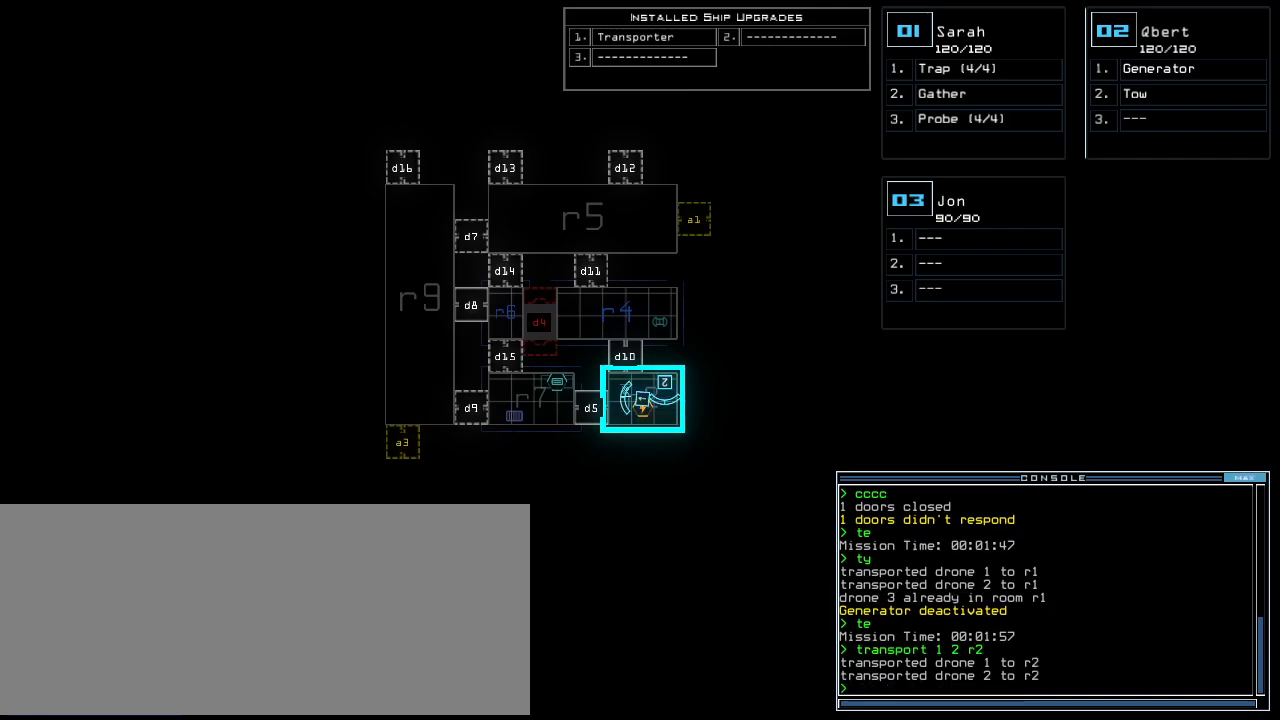
{"keys": [], "events": []}
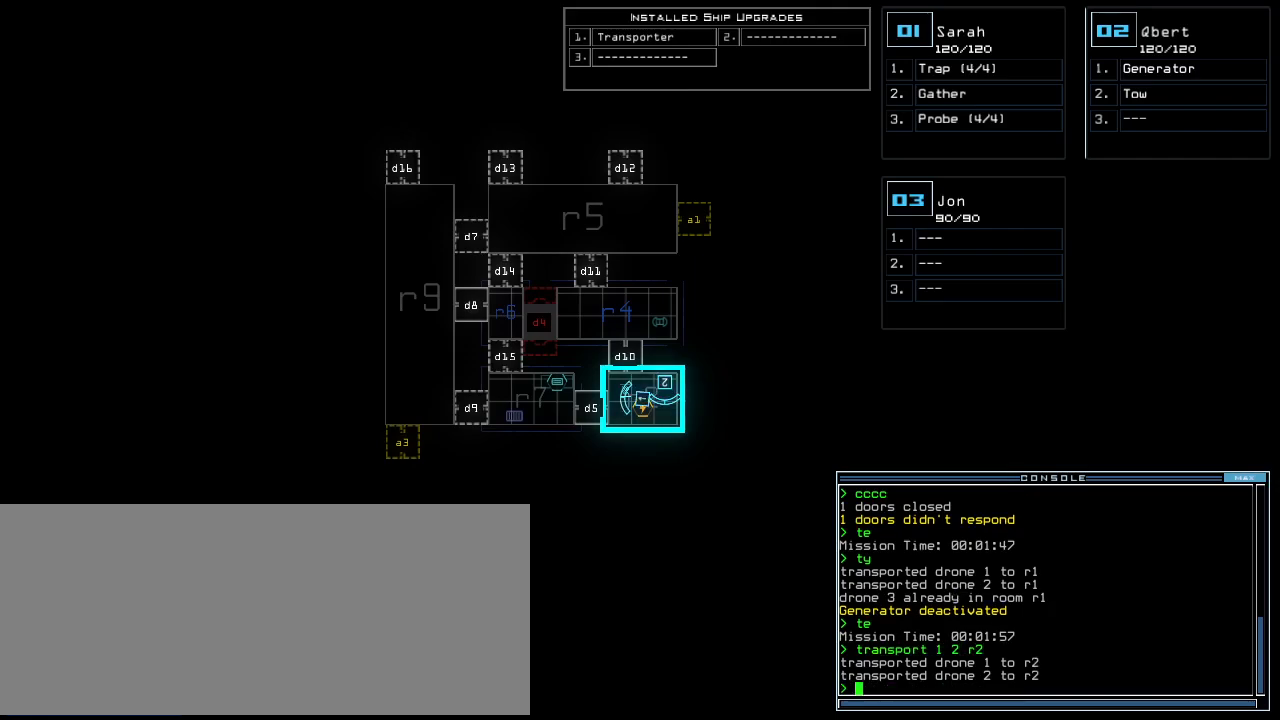
{"keys": ["up"], "events": [[320, "2", "down"], [380, "2", "up"], [400, "up", "down"]]}
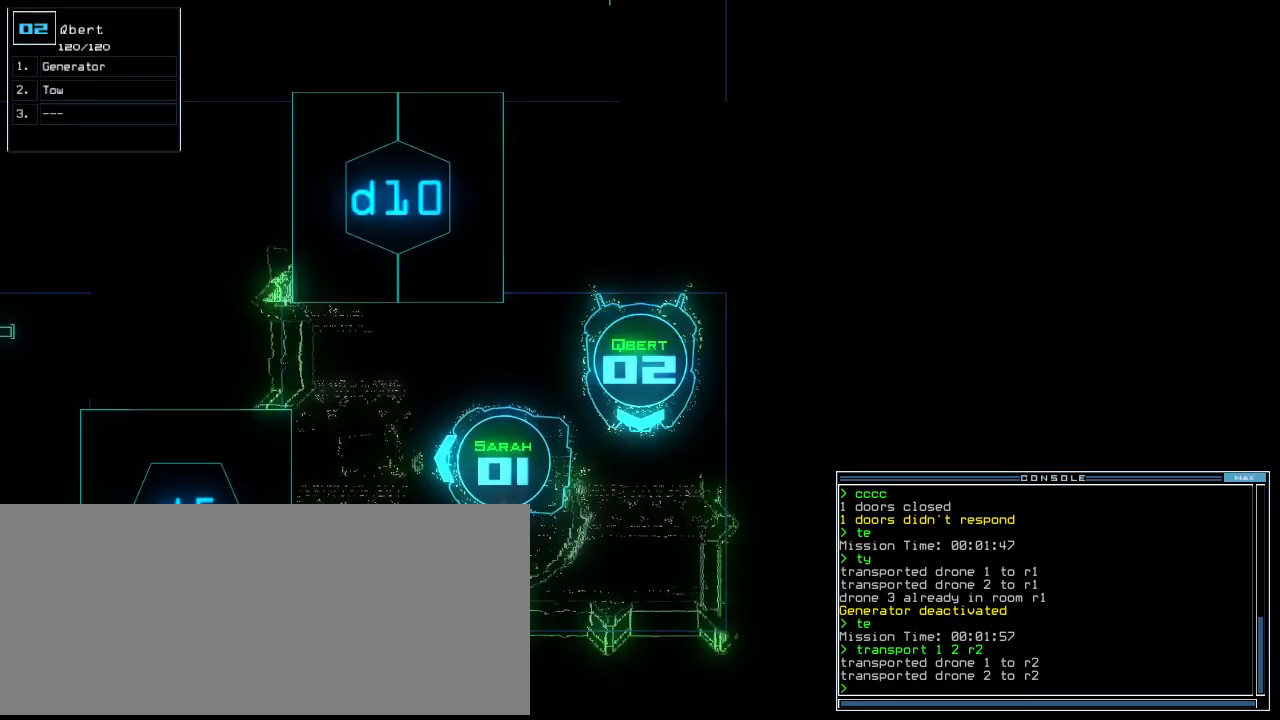
{"keys": [], "events": [[180, "right", "down"], [240, "right", "up"], [320, "right", "down"], [460, "right", "up"], [500, "up", "up"]]}
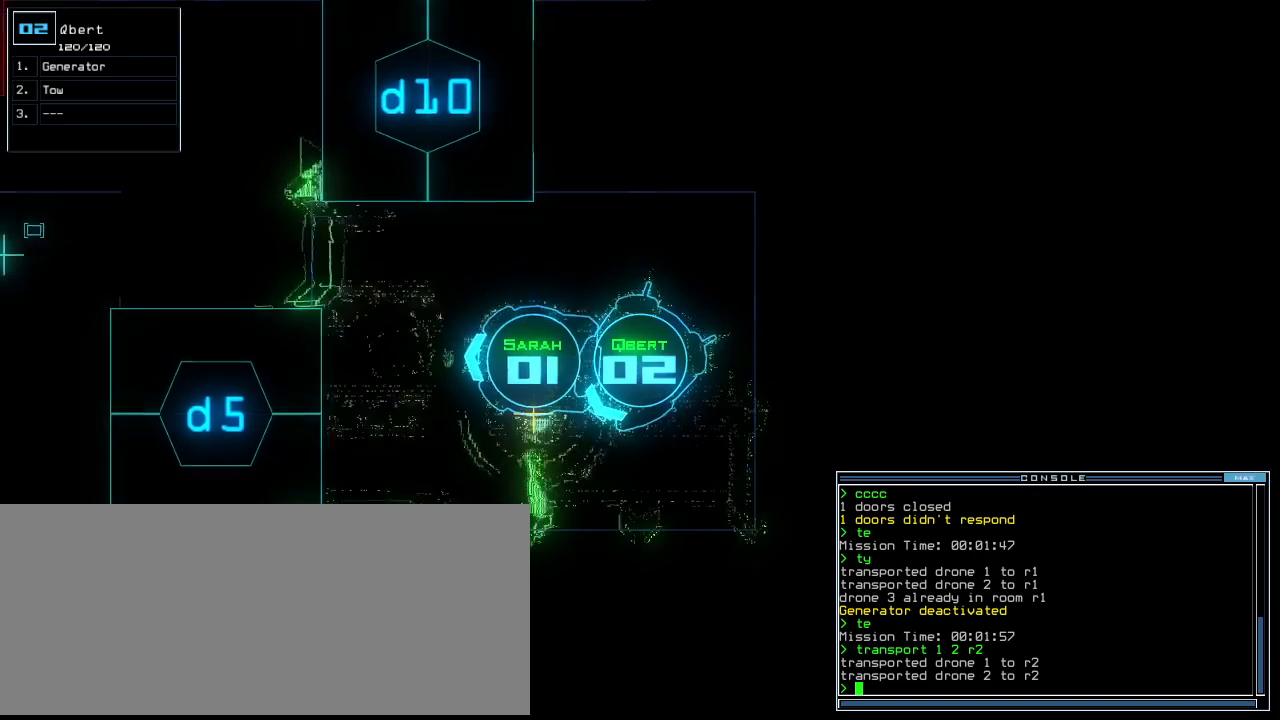
{"keys": [], "events": [[40, "g", "down"], [100, "return", "down"], [120, "g", "up"], [180, "return", "up"], [200, "space", "down"], [300, "space", "up"]]}
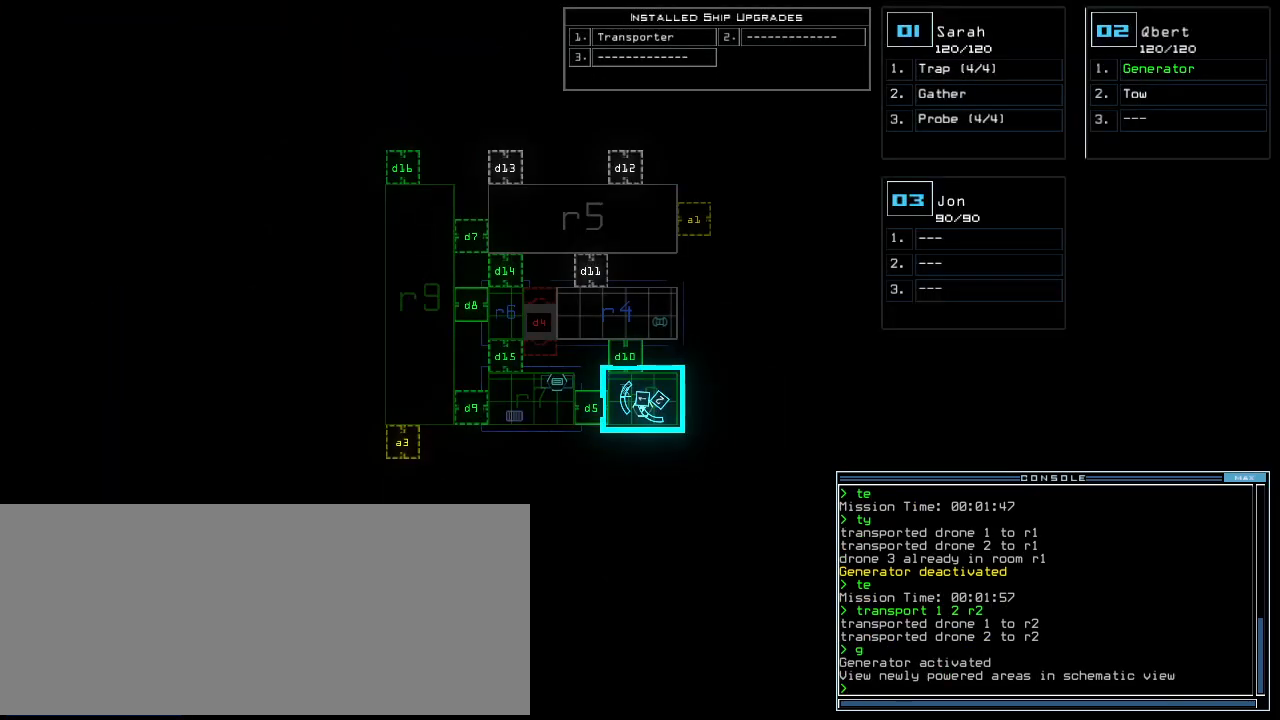
{"keys": [], "events": []}
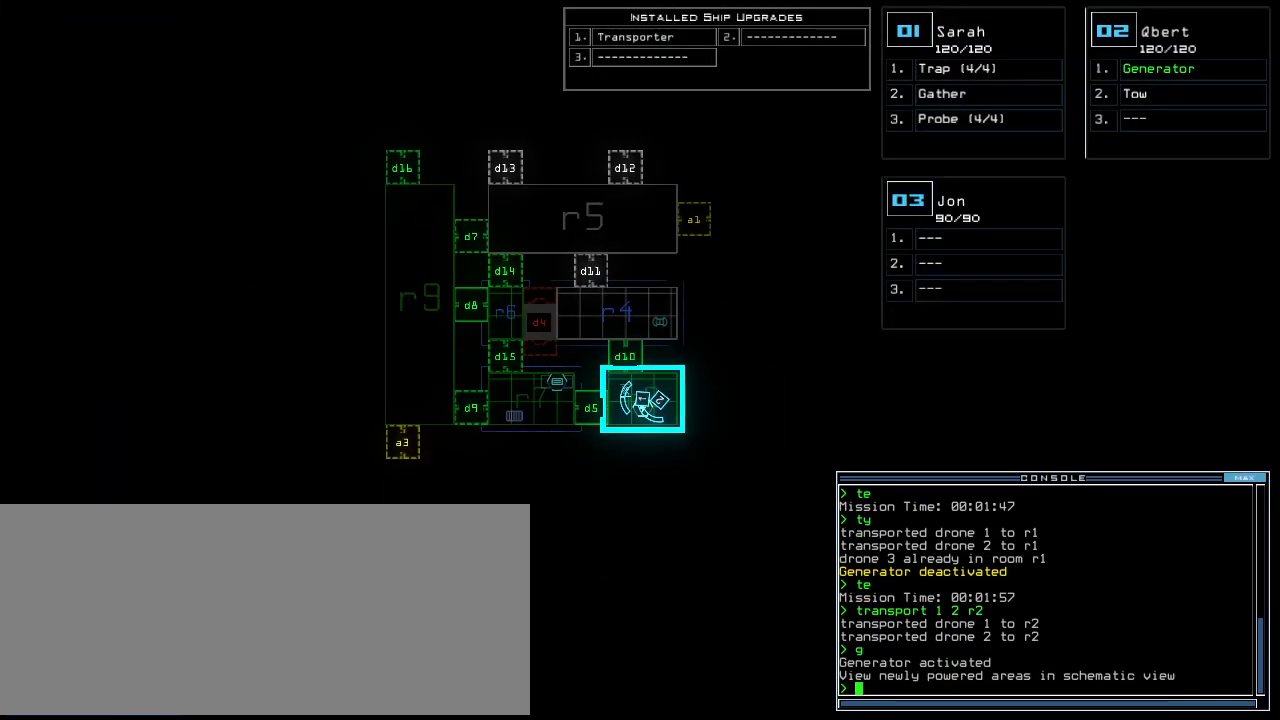
{"keys": [], "events": []}
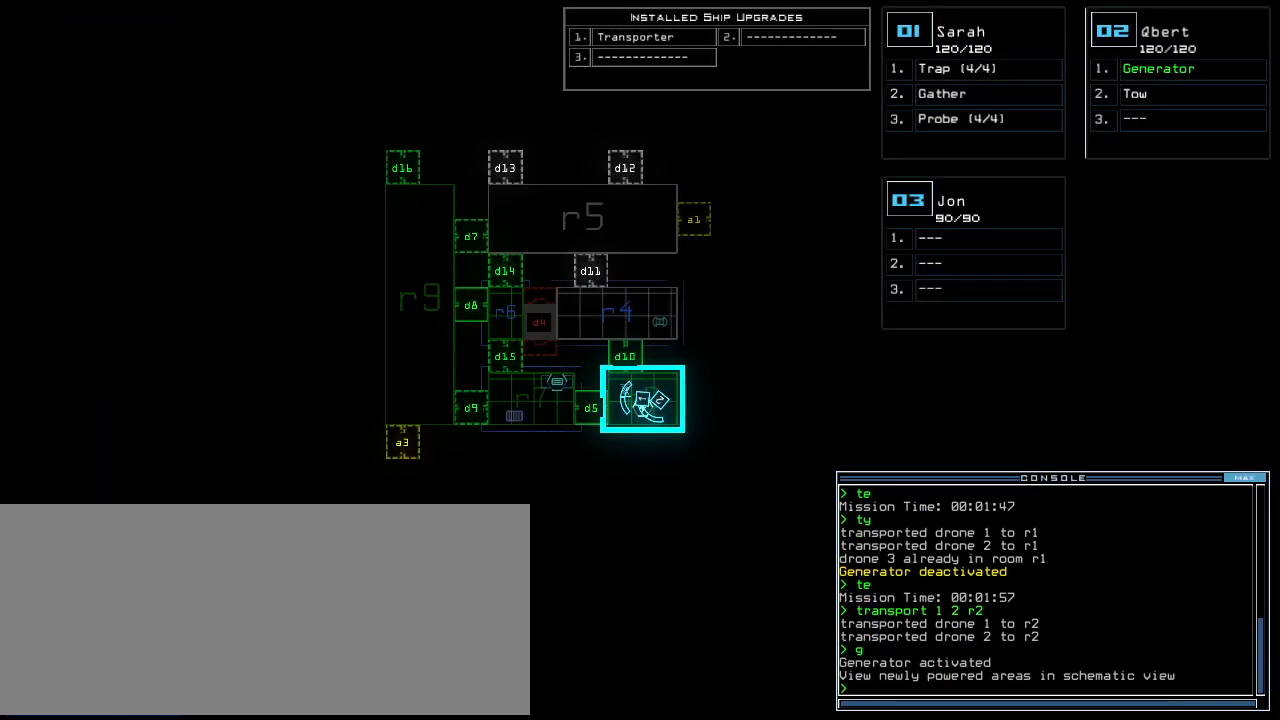
{"keys": [], "events": []}
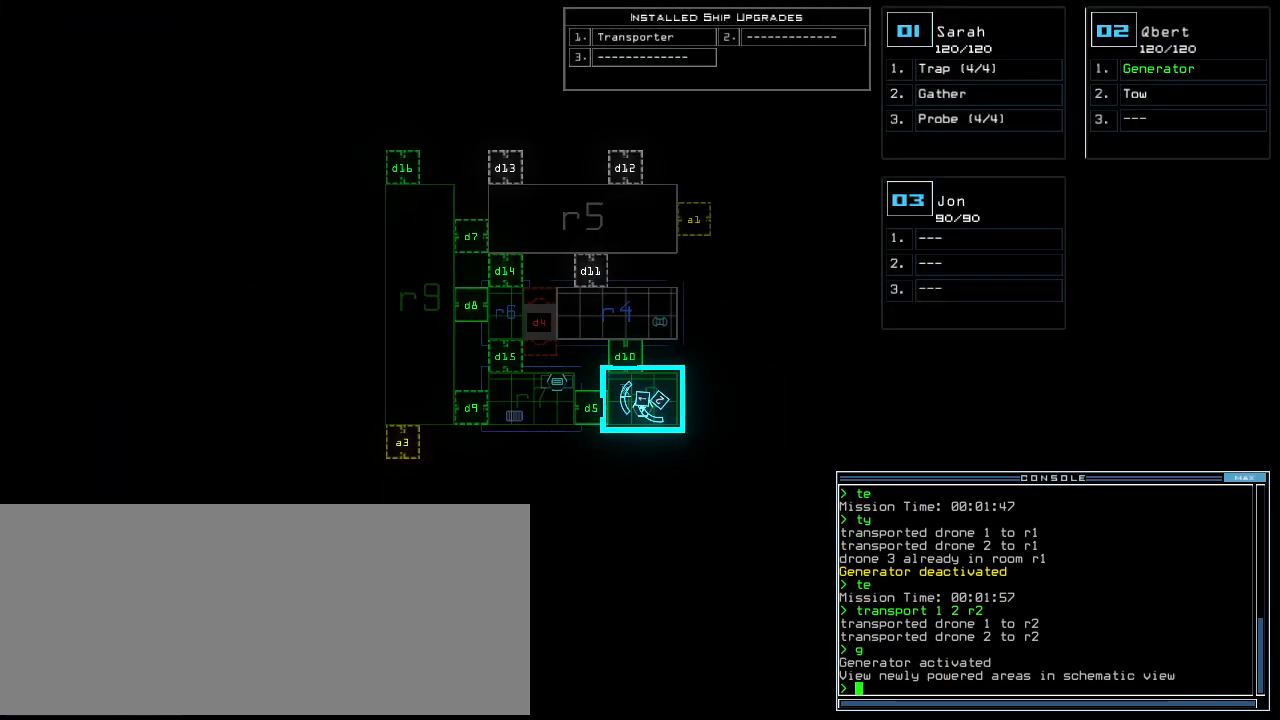
{"keys": [], "events": []}
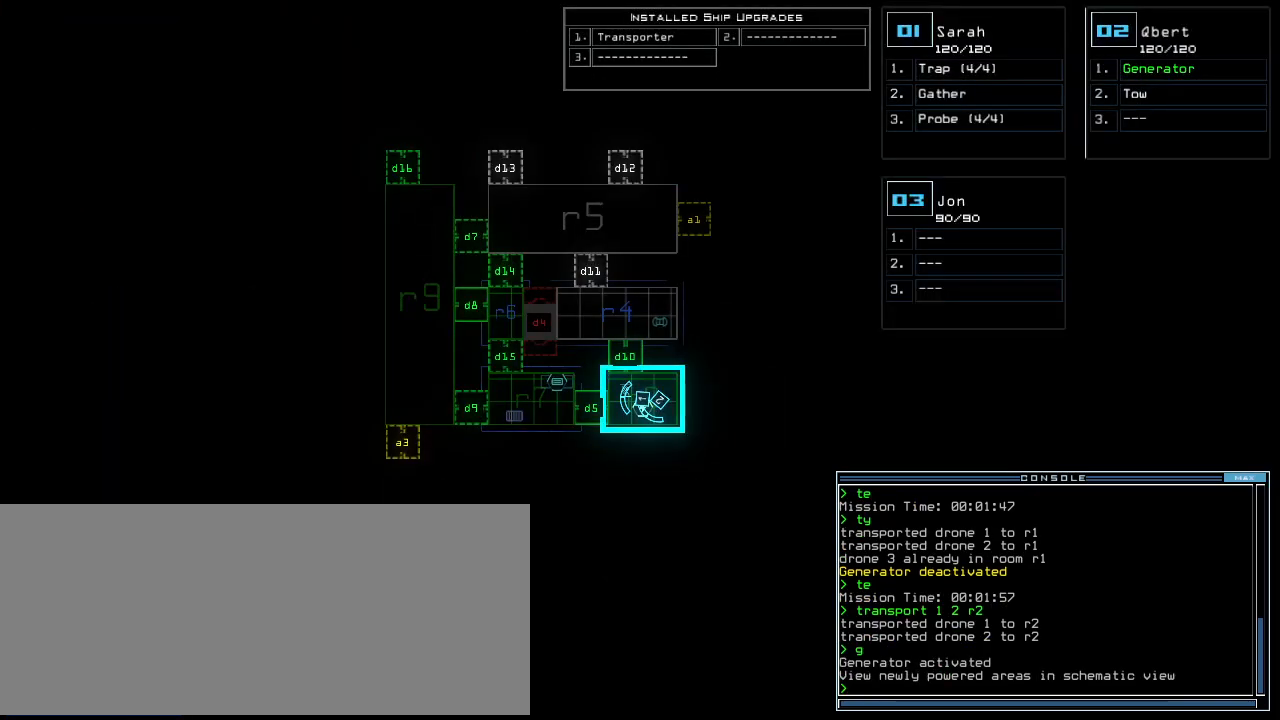
{"keys": [], "events": []}